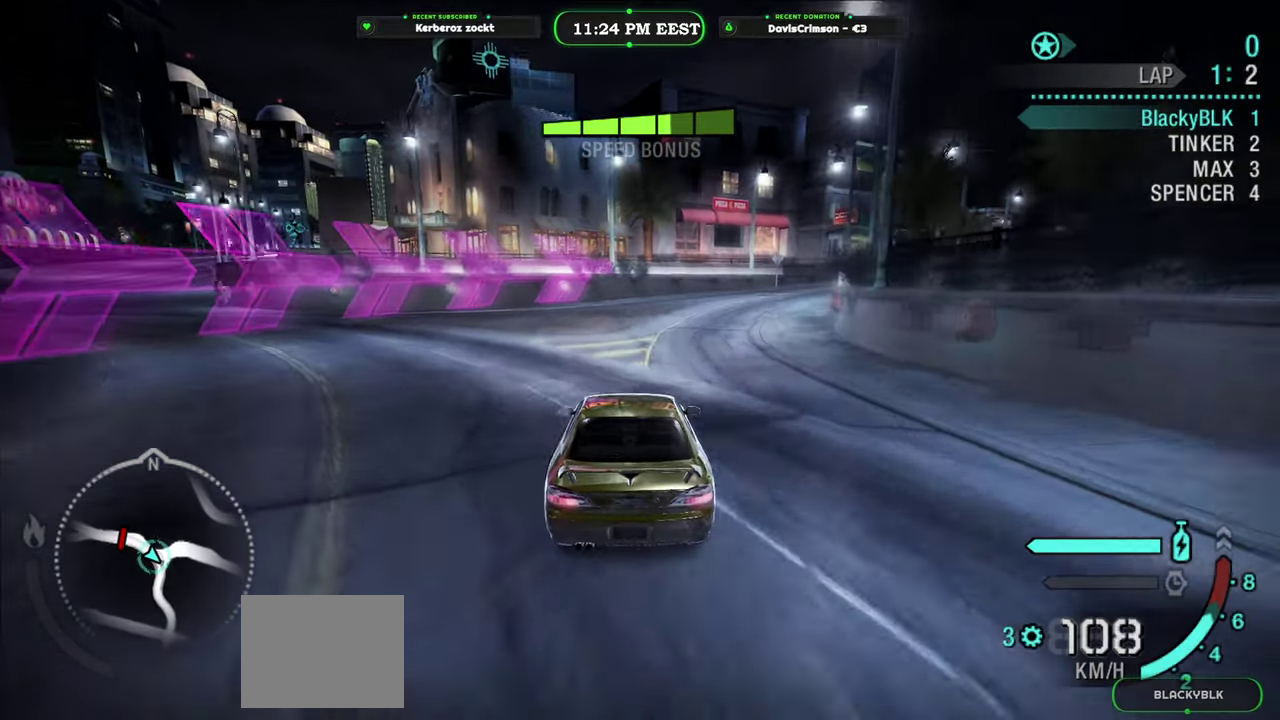
Gameplay with a controller (Xbox layout); each line is a JSON object with the inputs held at the frame after it. "events" lists button and stick changes between this image and that frame as [ms after this image, input, new state], when the widget could be followed in between.
{"buttons": ["R2"], "left_stick": "right", "right_stick": "center", "events": [[333, "left_stick", "up-right"], [466, "left_stick", "right"]]}
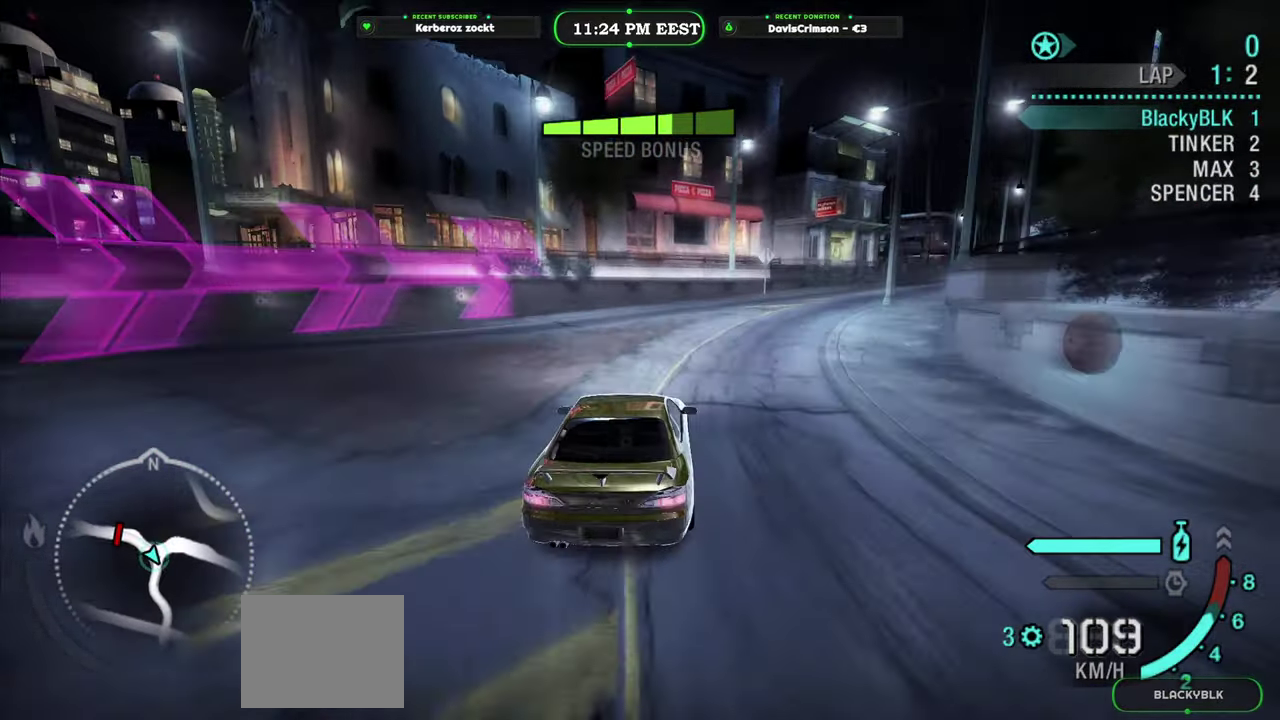
{"buttons": ["R2"], "left_stick": "center", "right_stick": "center", "events": [[266, "left_stick", "center"]]}
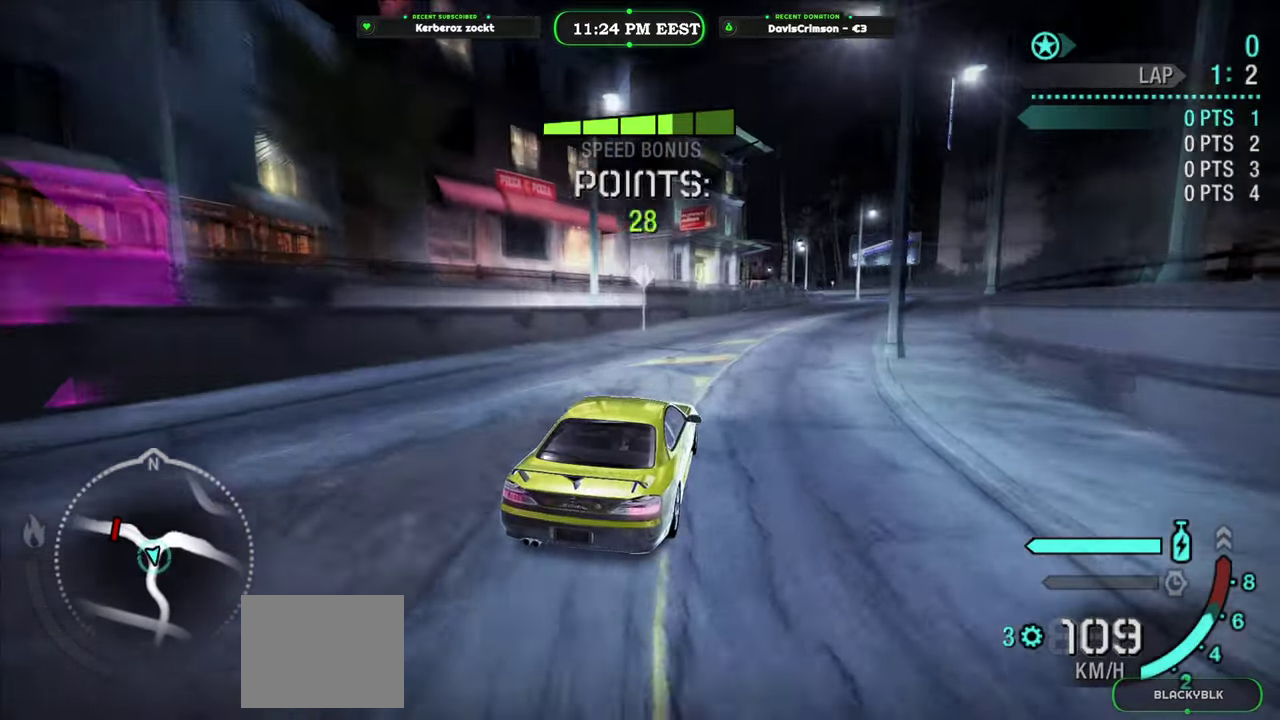
{"buttons": ["R2"], "left_stick": "center", "right_stick": "center", "events": []}
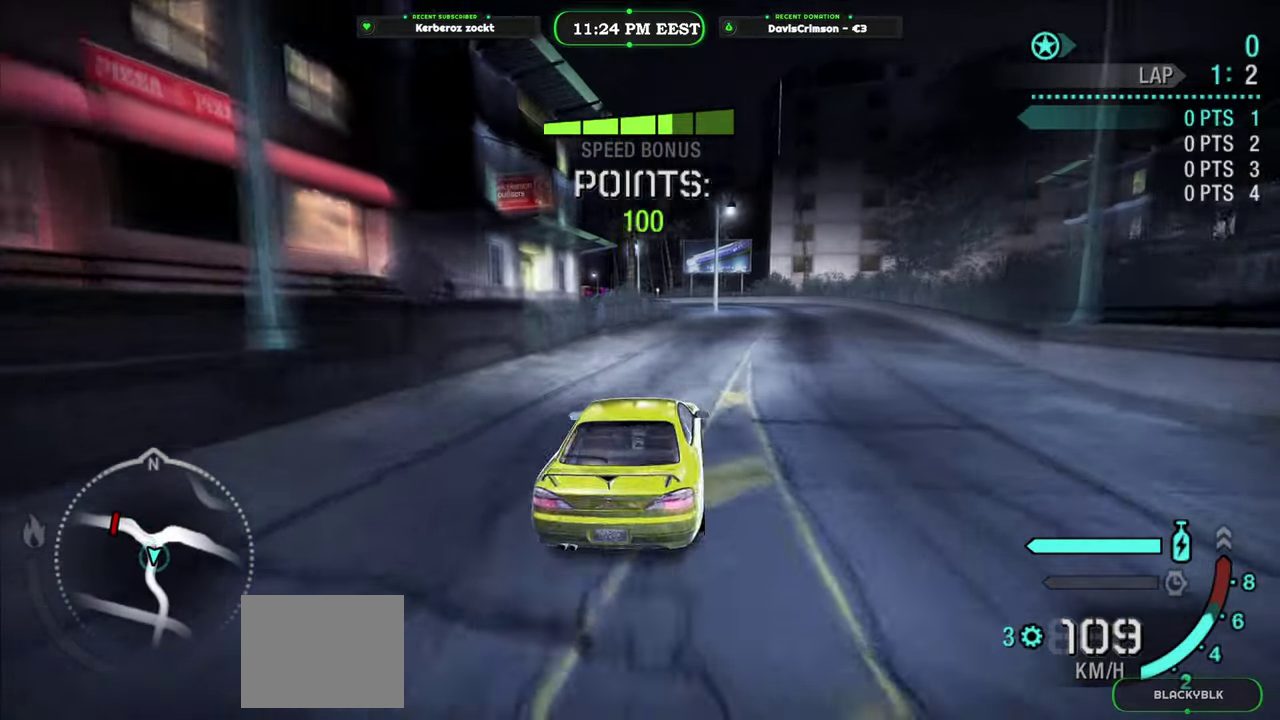
{"buttons": ["R2"], "left_stick": "center", "right_stick": "center", "events": [[116, "left_stick", "right"], [283, "left_stick", "center"]]}
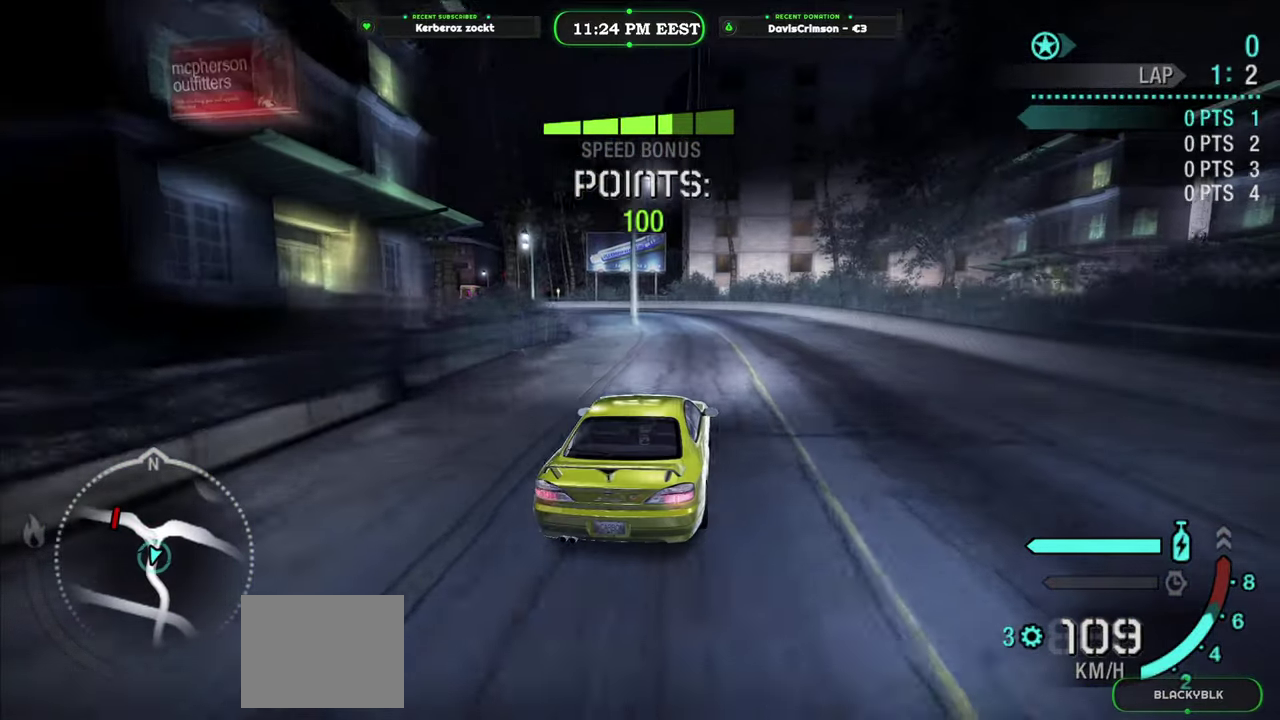
{"buttons": ["R2"], "left_stick": "left", "right_stick": "center", "events": [[166, "left_stick", "left"]]}
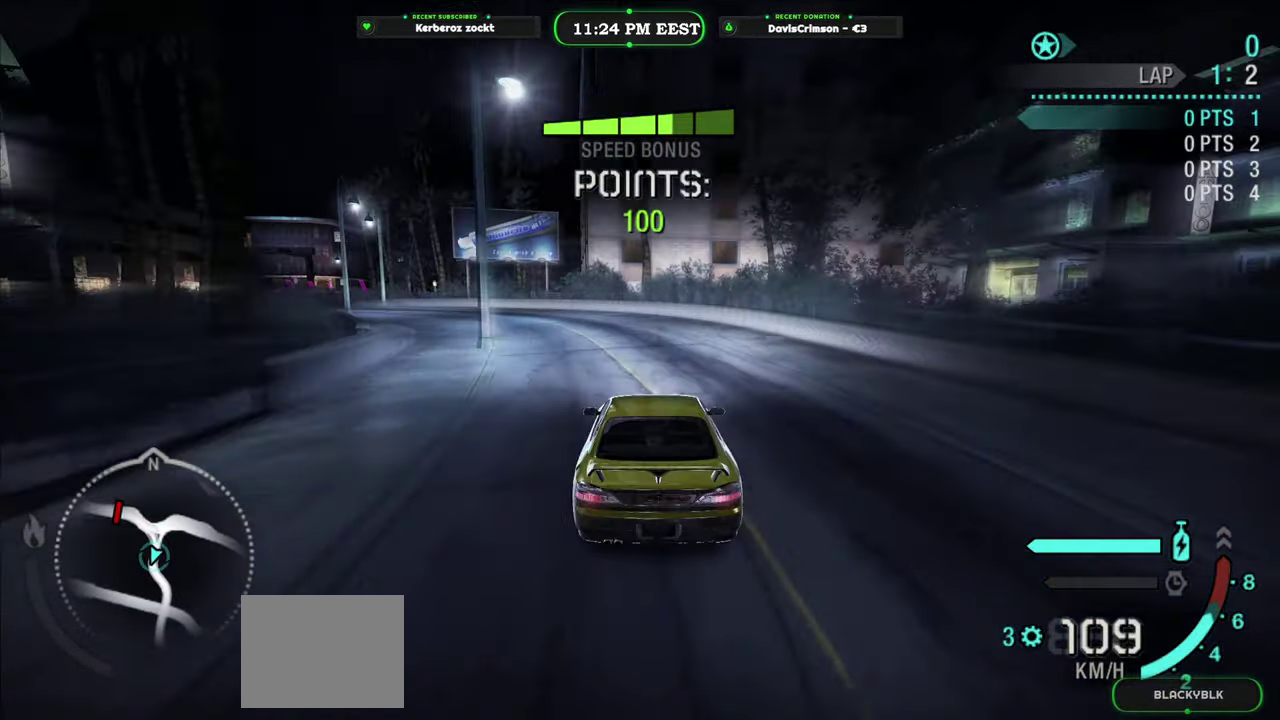
{"buttons": ["R2"], "left_stick": "left", "right_stick": "center", "events": [[166, "left_stick", "center"], [383, "left_stick", "left"]]}
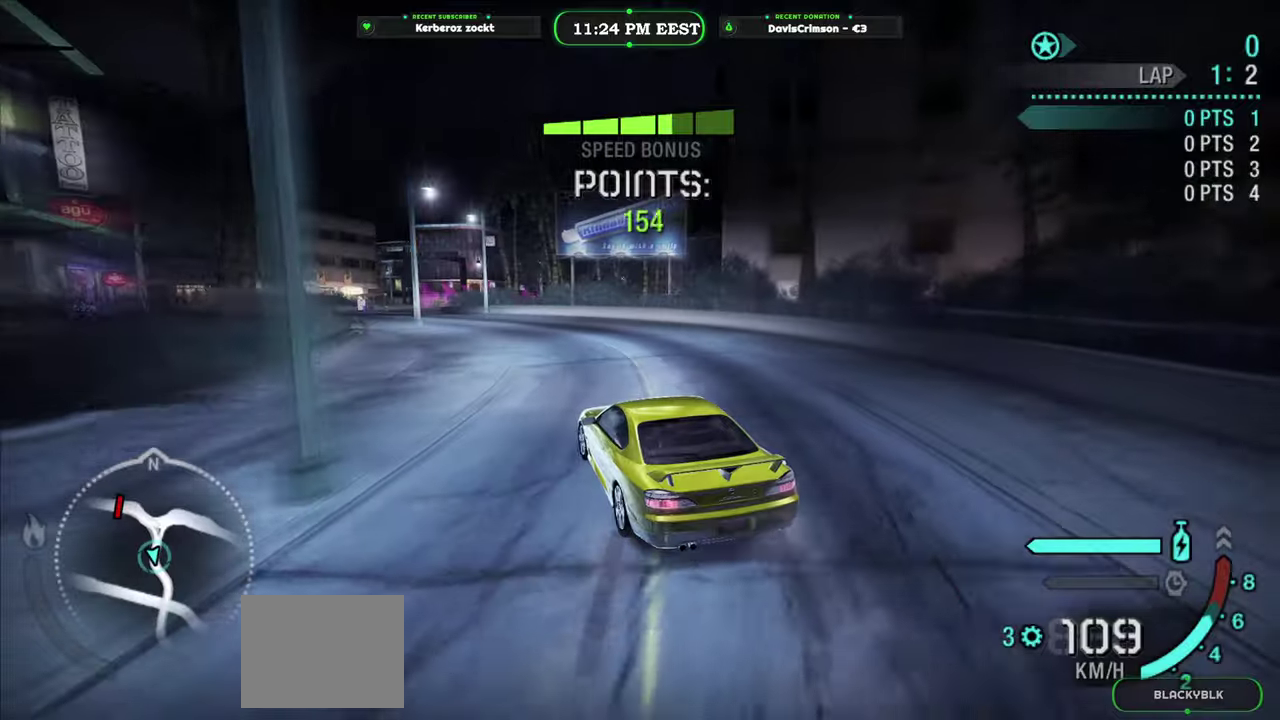
{"buttons": ["R2"], "left_stick": "center", "right_stick": "center", "events": [[50, "left_stick", "center"], [166, "left_stick", "right"], [466, "left_stick", "center"]]}
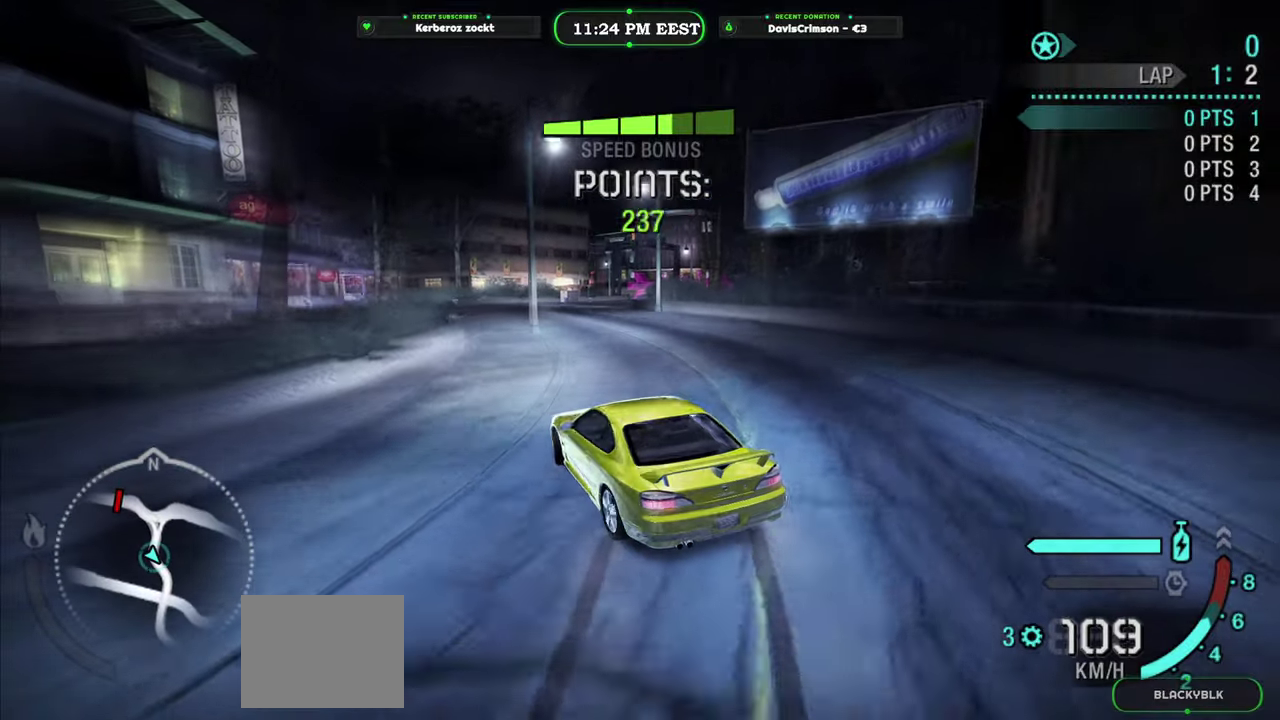
{"buttons": ["Y", "R2"], "left_stick": "center", "right_stick": "center", "events": [[116, "left_stick", "right"], [250, "left_stick", "center"], [333, "Y", "down"]]}
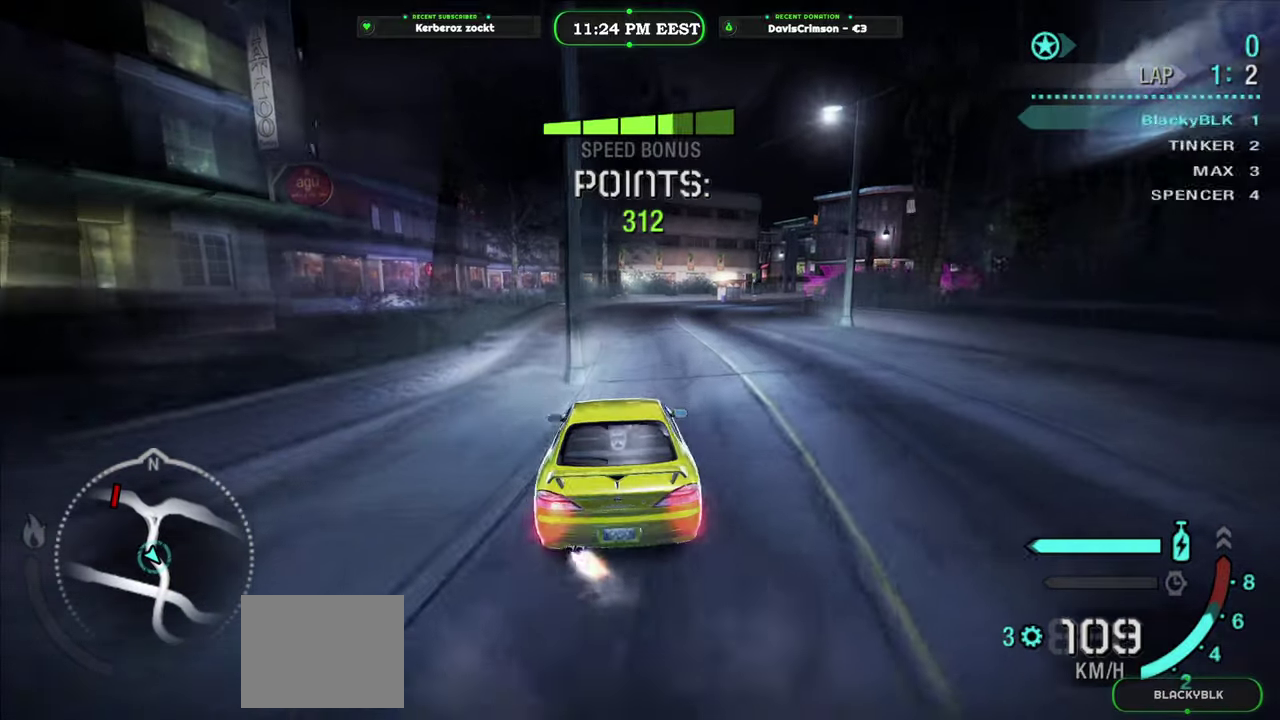
{"buttons": ["Y", "R2"], "left_stick": "center", "right_stick": "center", "events": [[266, "left_stick", "right"], [400, "left_stick", "center"]]}
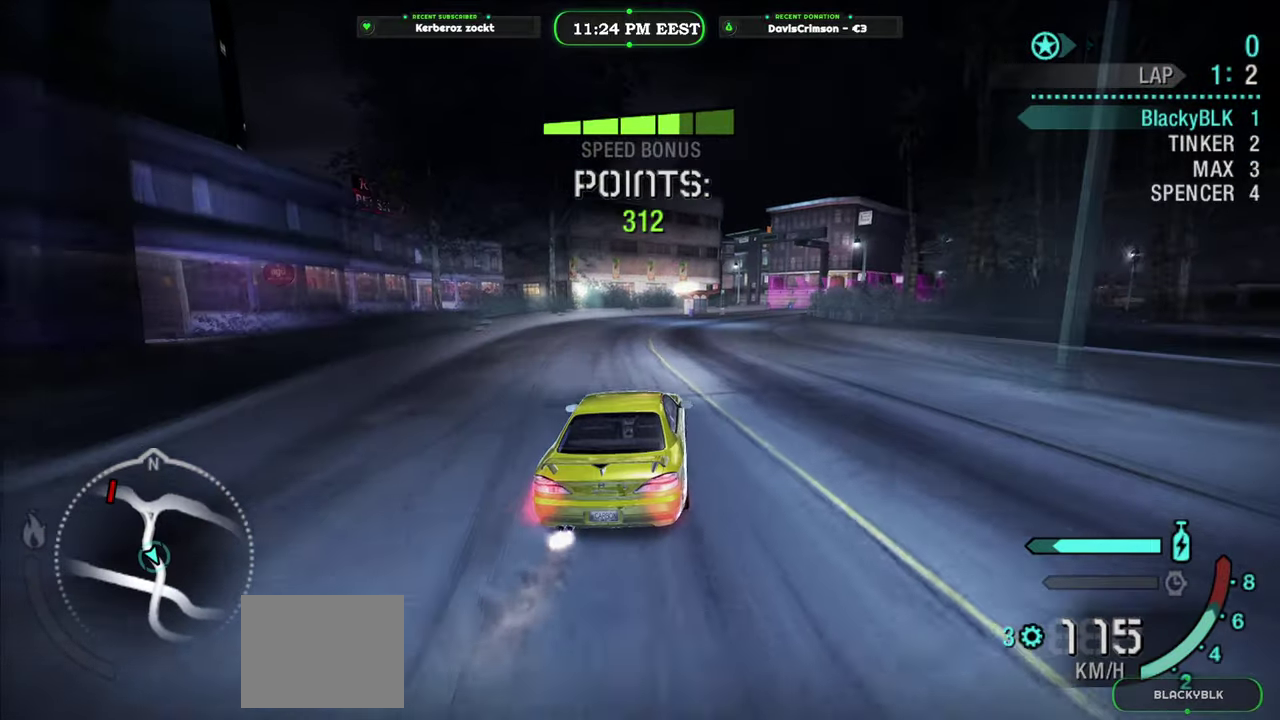
{"buttons": ["Y", "R2"], "left_stick": "right", "right_stick": "center", "events": [[500, "left_stick", "right"]]}
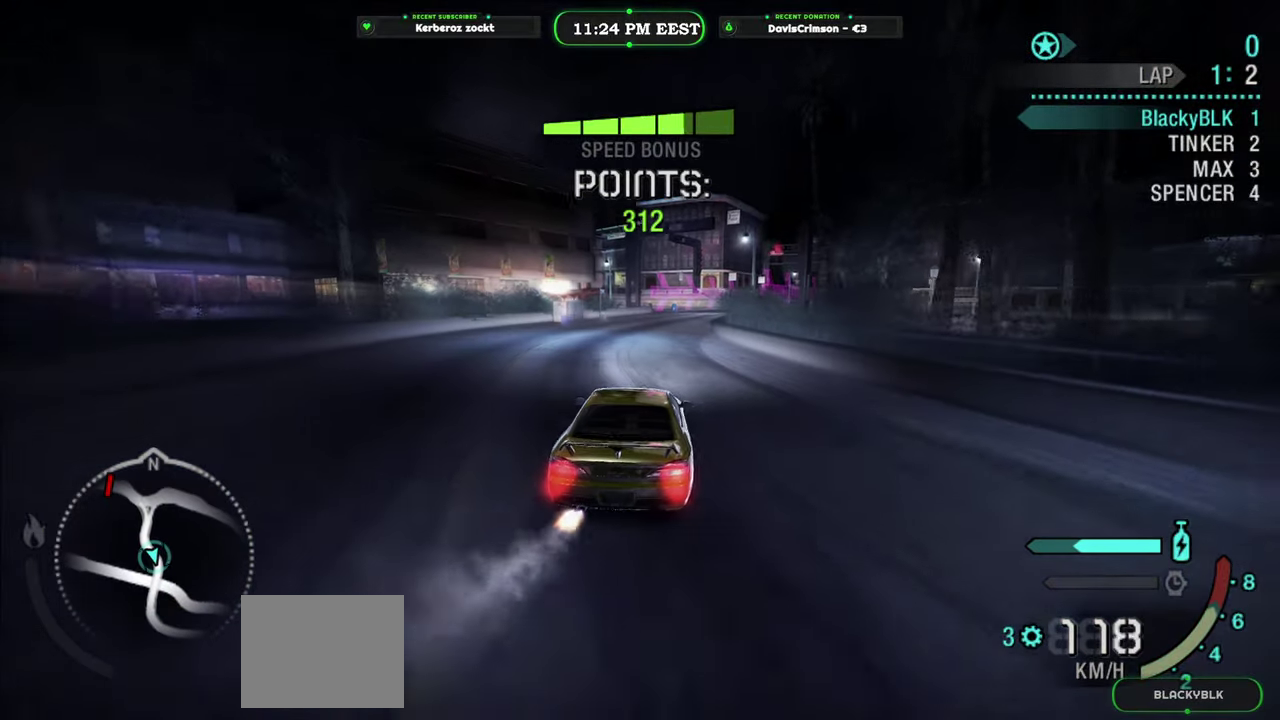
{"buttons": ["Y", "R2"], "left_stick": "center", "right_stick": "center", "events": [[83, "left_stick", "center"]]}
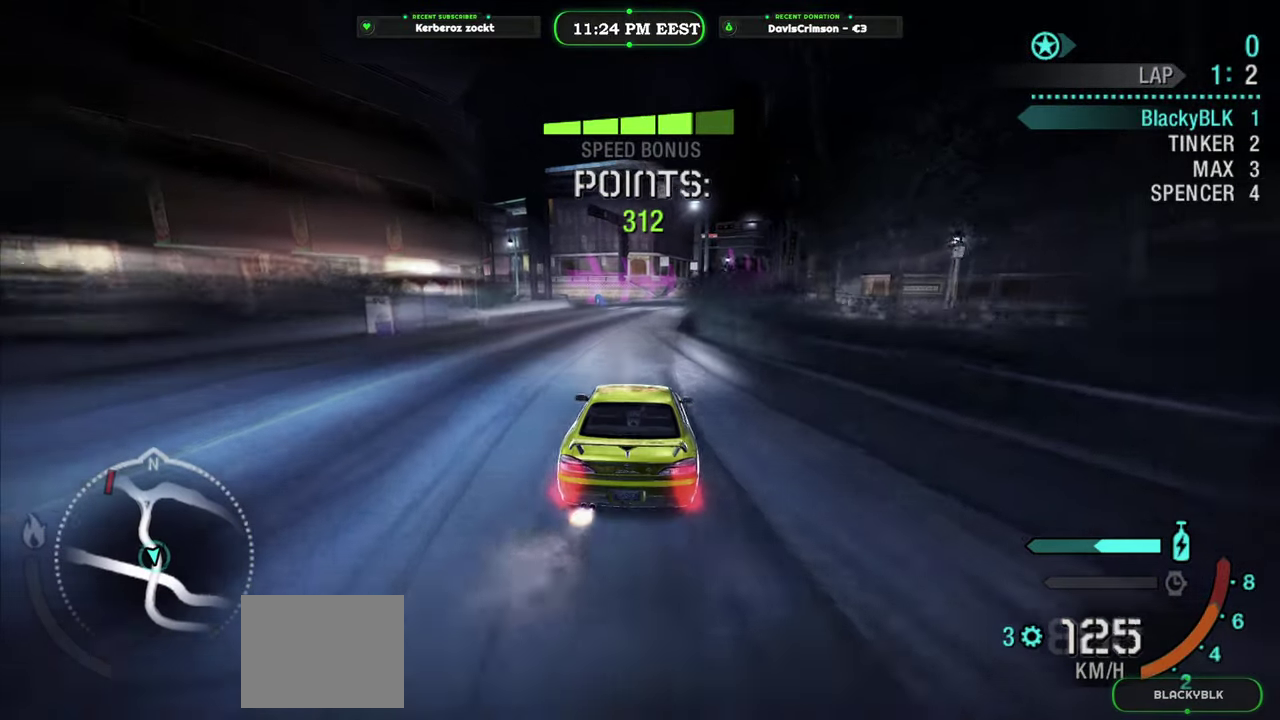
{"buttons": ["Y", "R2"], "left_stick": "right", "right_stick": "center", "events": [[500, "left_stick", "right"]]}
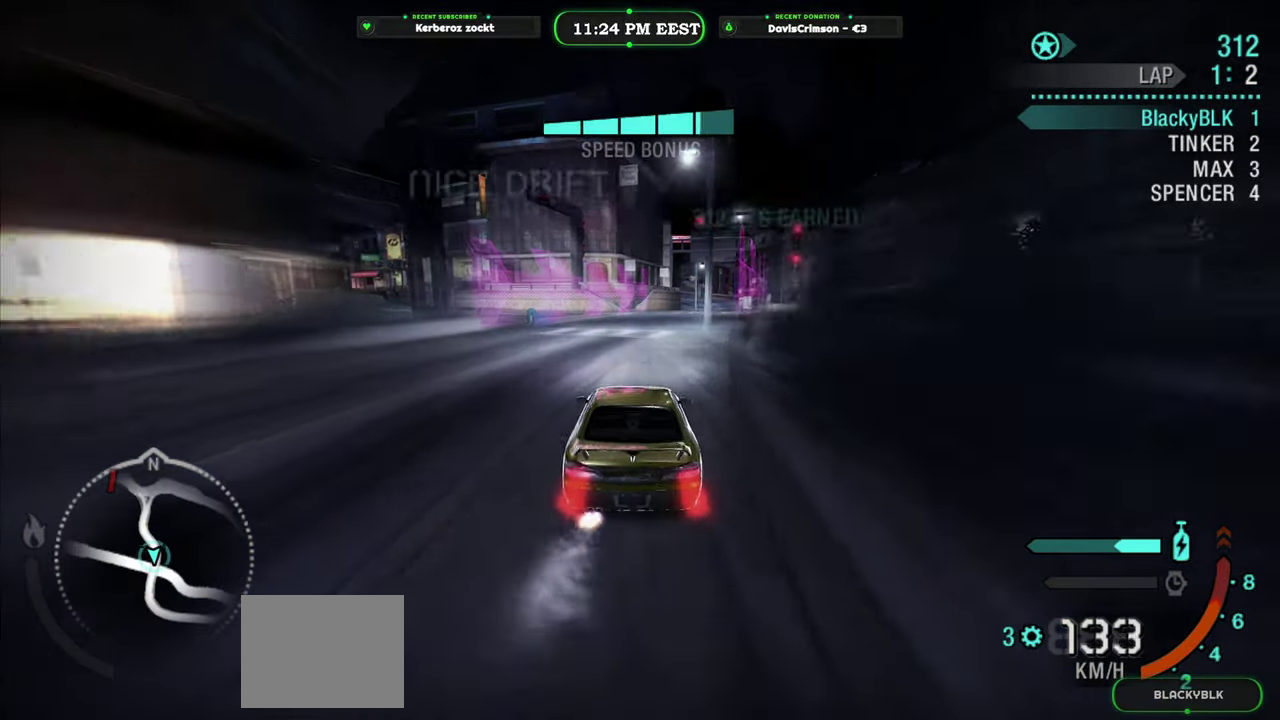
{"buttons": ["B", "R2"], "left_stick": "right", "right_stick": "center", "events": [[116, "left_stick", "center"], [383, "Y", "up"], [383, "left_stick", "right"], [500, "B", "down"]]}
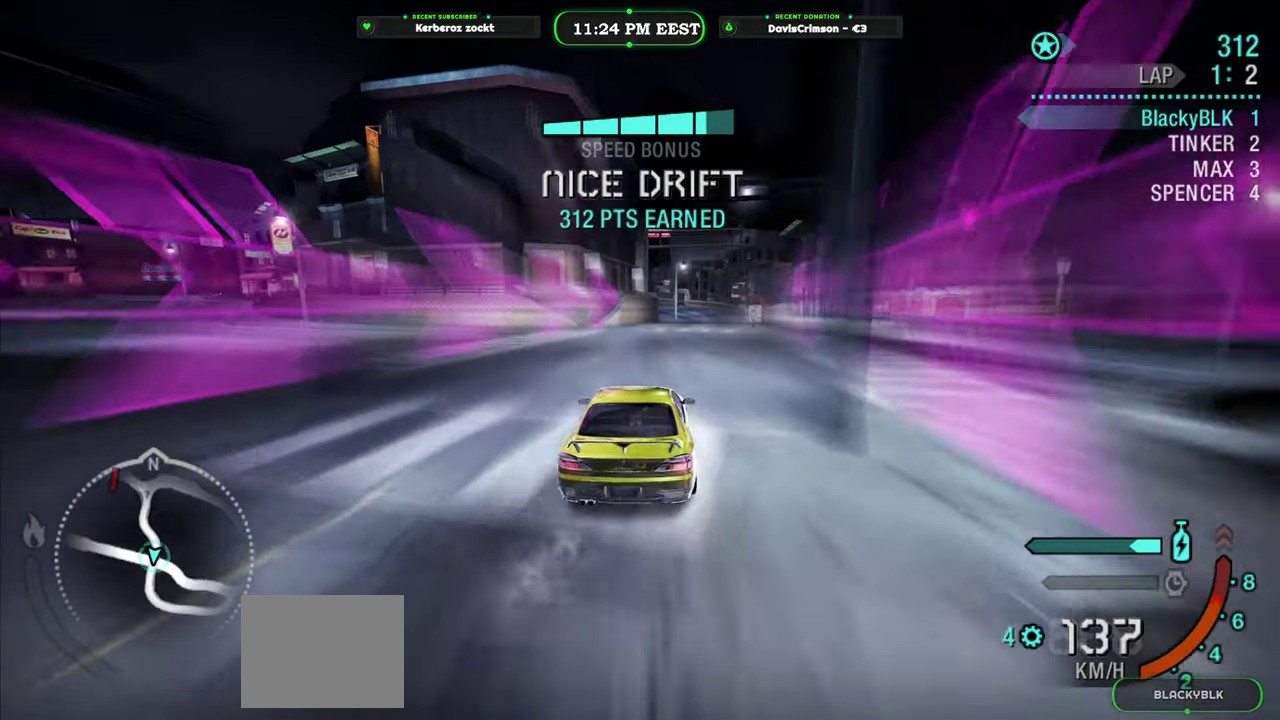
{"buttons": ["R2"], "left_stick": "left", "right_stick": "center", "events": [[33, "left_stick", "center"], [83, "B", "up"], [466, "left_stick", "left"]]}
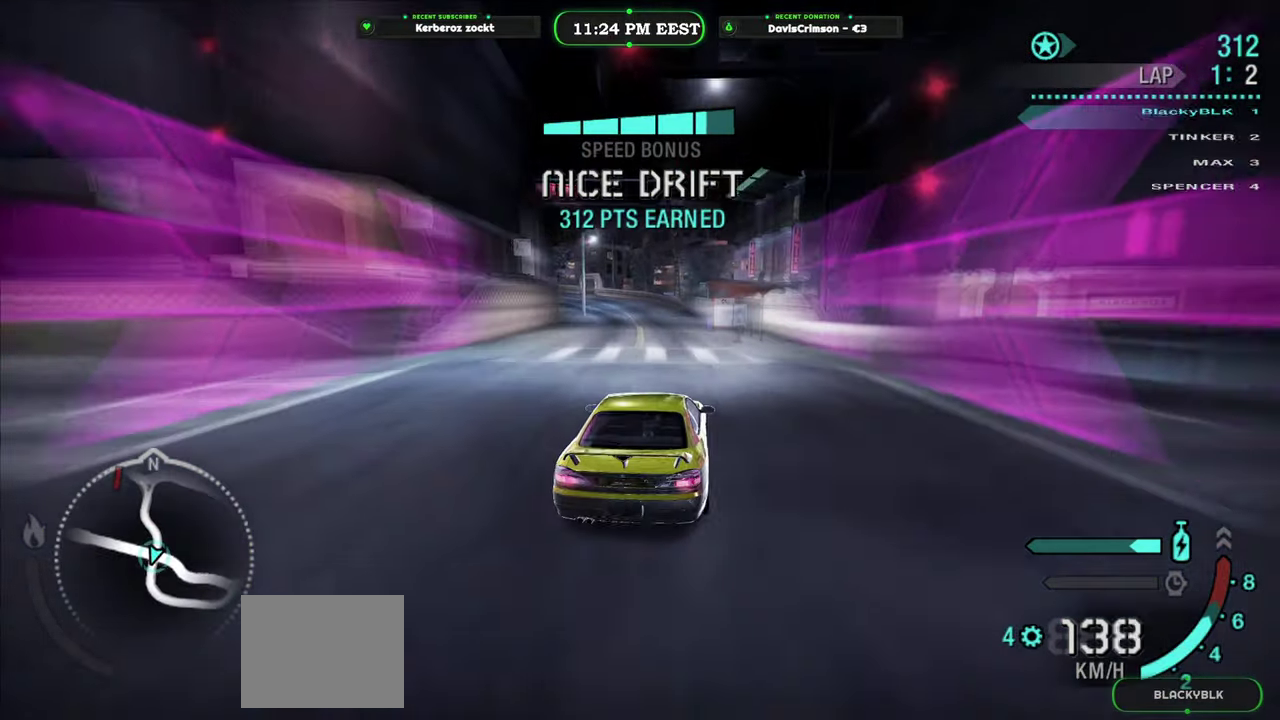
{"buttons": ["R2"], "left_stick": "center", "right_stick": "center", "events": [[83, "left_stick", "center"]]}
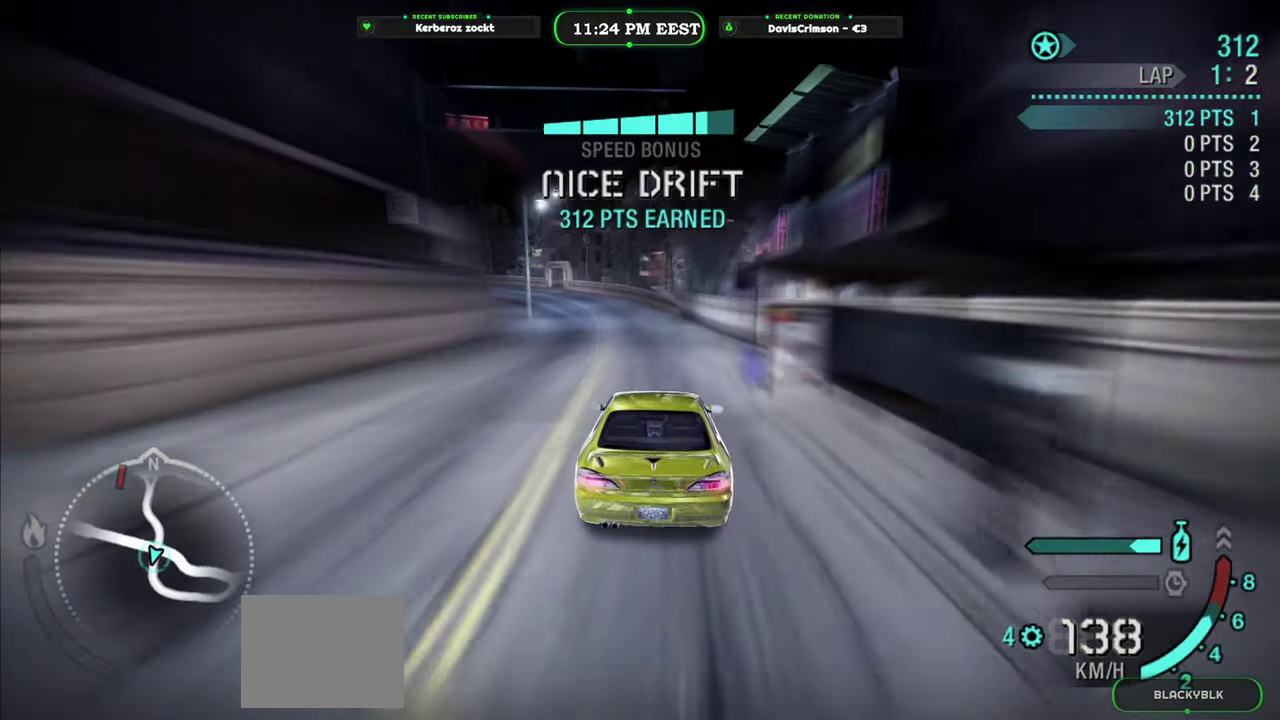
{"buttons": ["R2"], "left_stick": "center", "right_stick": "center", "events": []}
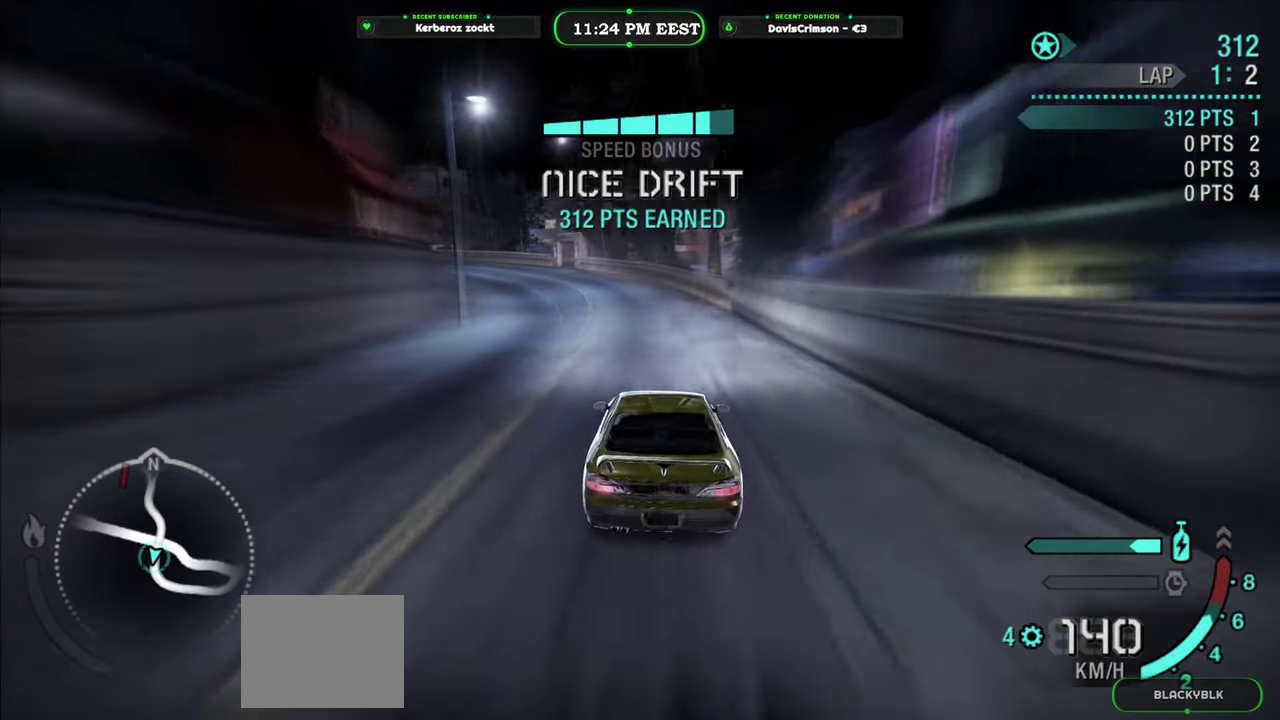
{"buttons": ["R2"], "left_stick": "center", "right_stick": "center", "events": [[266, "left_stick", "left"], [450, "left_stick", "center"]]}
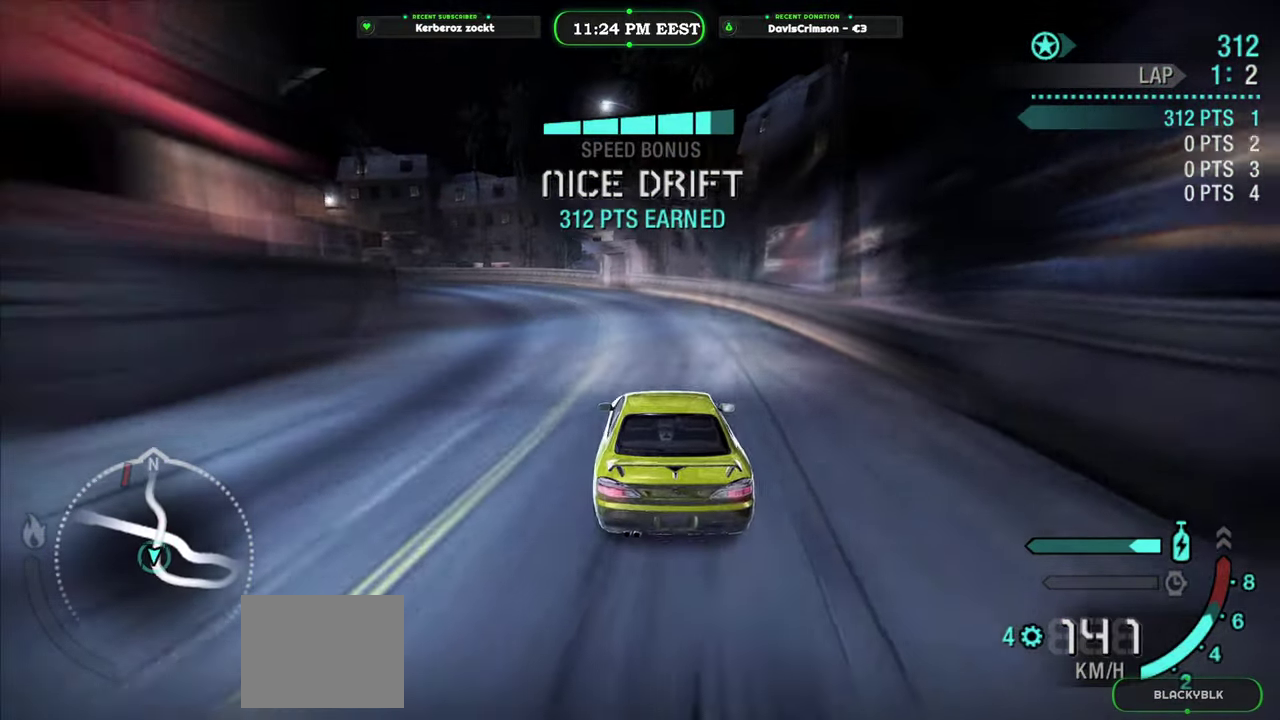
{"buttons": ["R2"], "left_stick": "center", "right_stick": "center", "events": []}
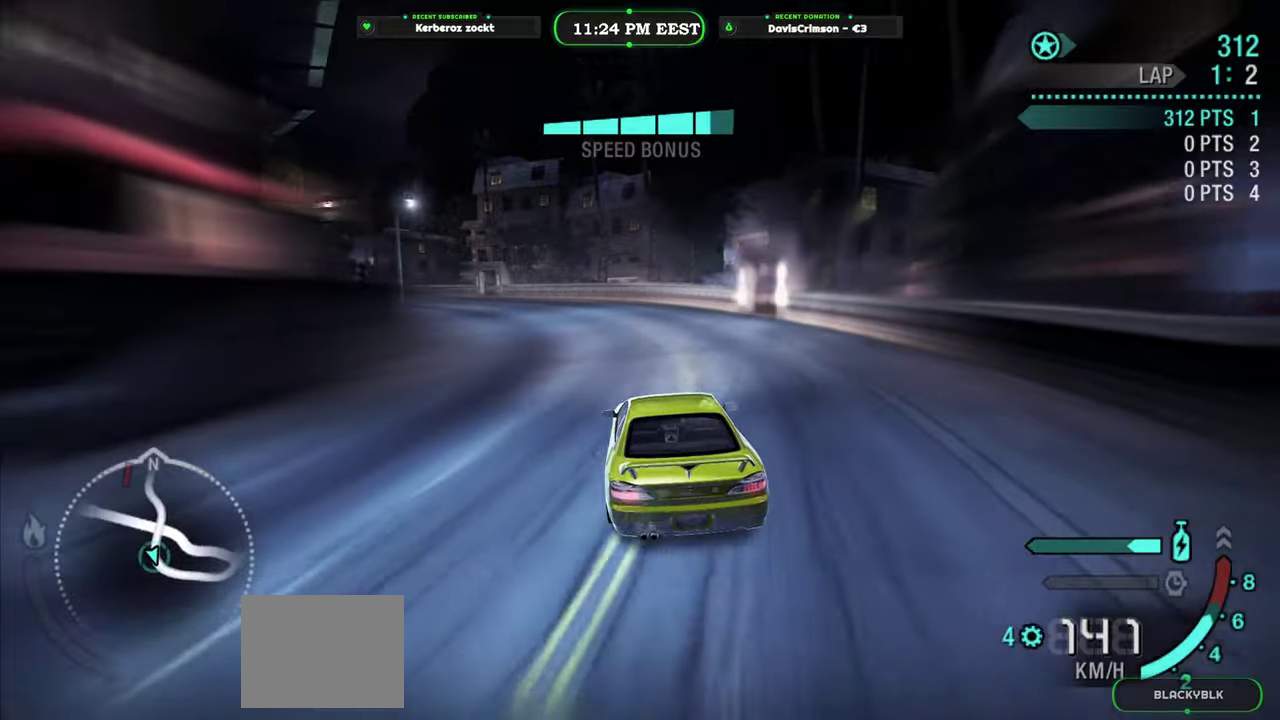
{"buttons": ["R2"], "left_stick": "center", "right_stick": "center", "events": [[66, "left_stick", "left"], [466, "left_stick", "center"]]}
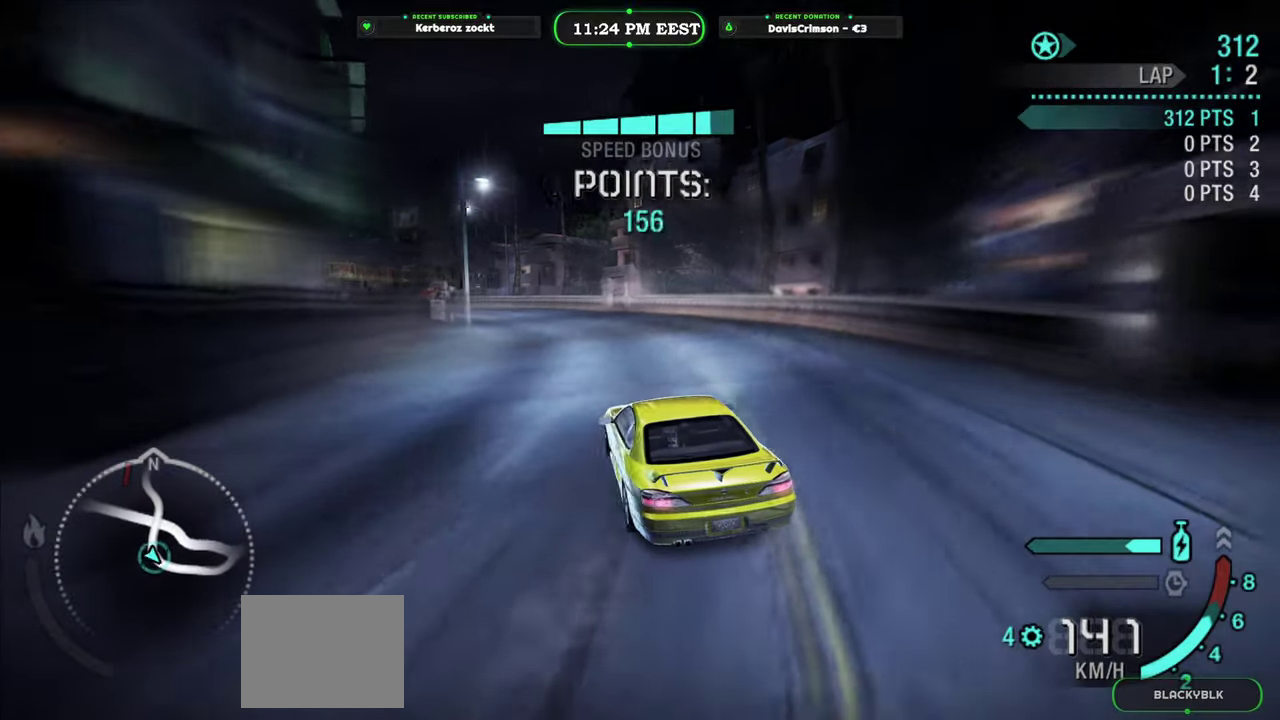
{"buttons": ["R2"], "left_stick": "center", "right_stick": "center", "events": [[233, "left_stick", "right"], [383, "left_stick", "center"]]}
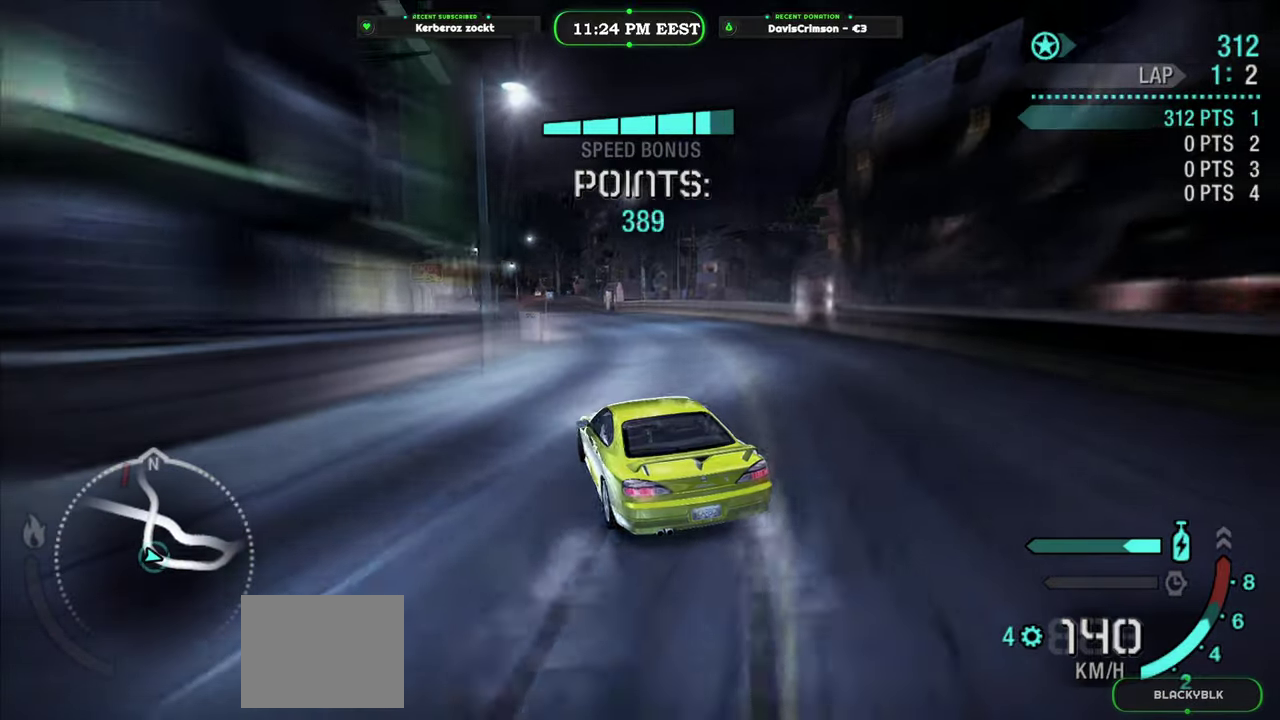
{"buttons": ["R2"], "left_stick": "right", "right_stick": "center", "events": [[83, "left_stick", "left"], [250, "left_stick", "center"], [433, "left_stick", "right"]]}
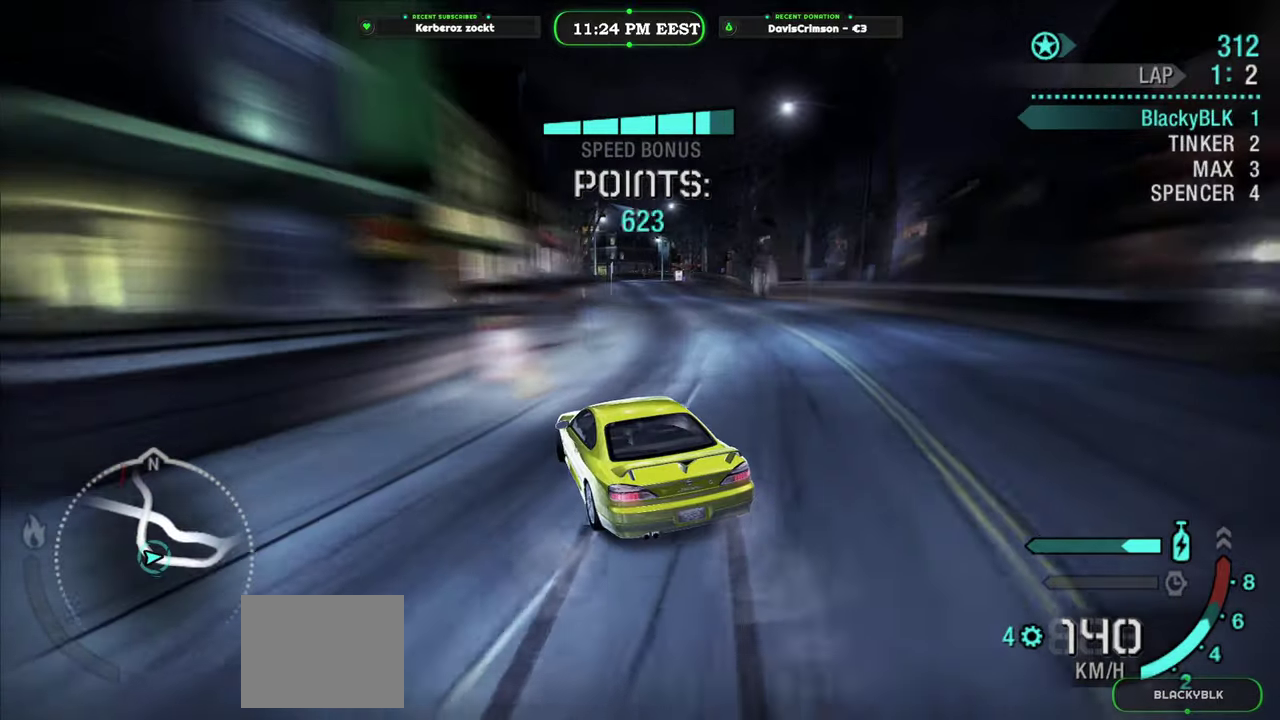
{"buttons": ["R2"], "left_stick": "center", "right_stick": "center", "events": [[383, "left_stick", "center"]]}